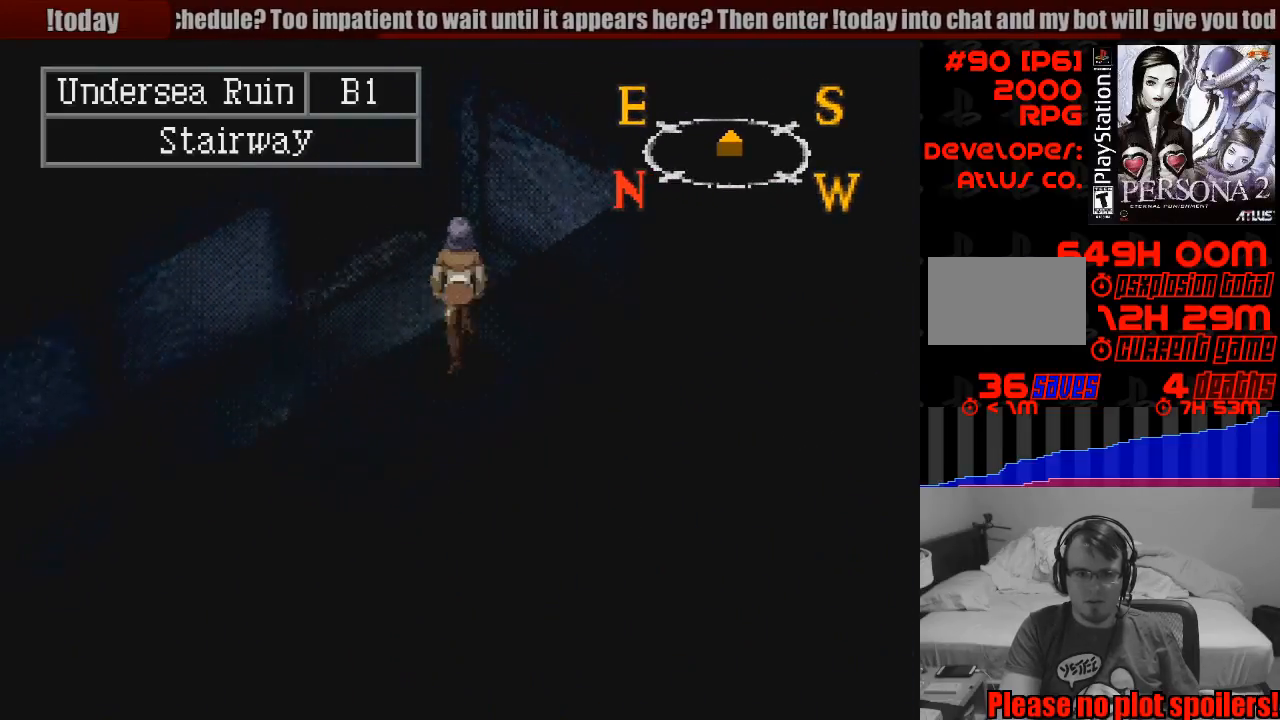
Gameplay with a controller (PlayStation layout); each line is a JSON object with the inputs held at the frame after it. "events" lists button and stick changes between this image and that frame as [ms after this image, input, new state], when the widget could be followed in between. Not read: L3 R3.
{"buttons": [], "events": [[117, "DPAD_LEFT", "down"], [450, "DPAD_UP", "up"], [467, "DPAD_LEFT", "up"], [500, "CIRCLE", "up"]]}
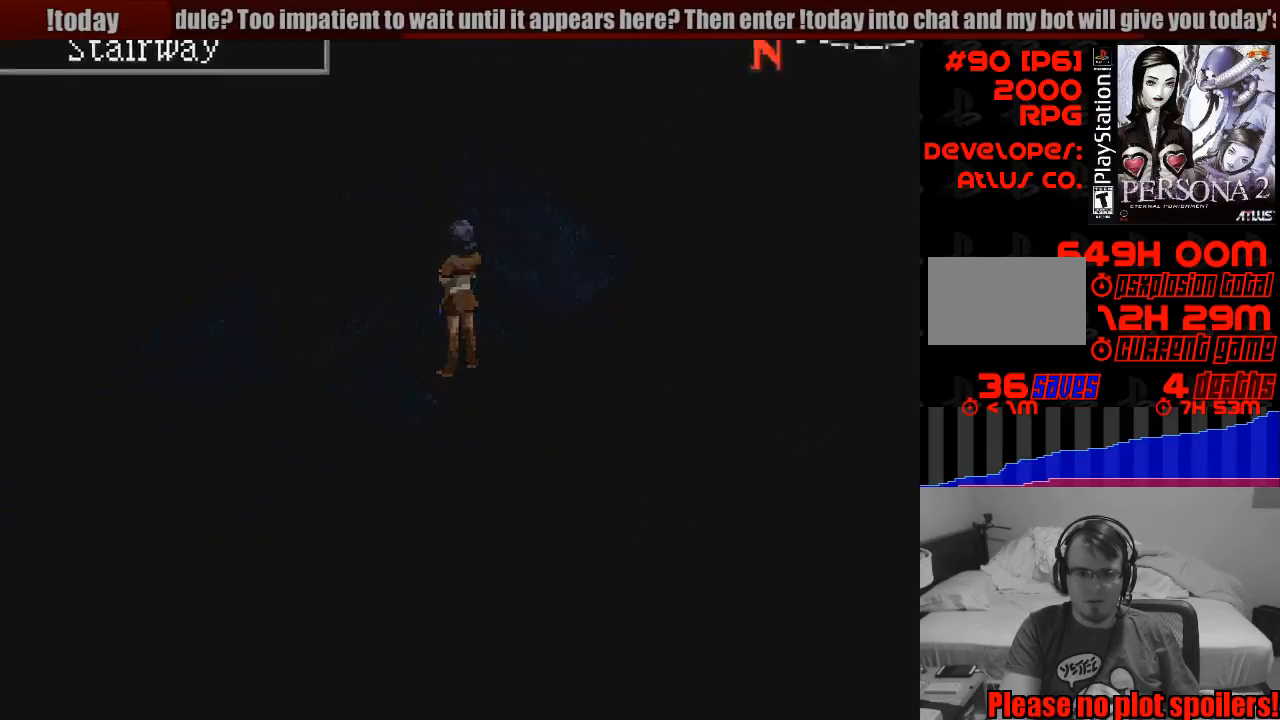
{"buttons": [], "events": []}
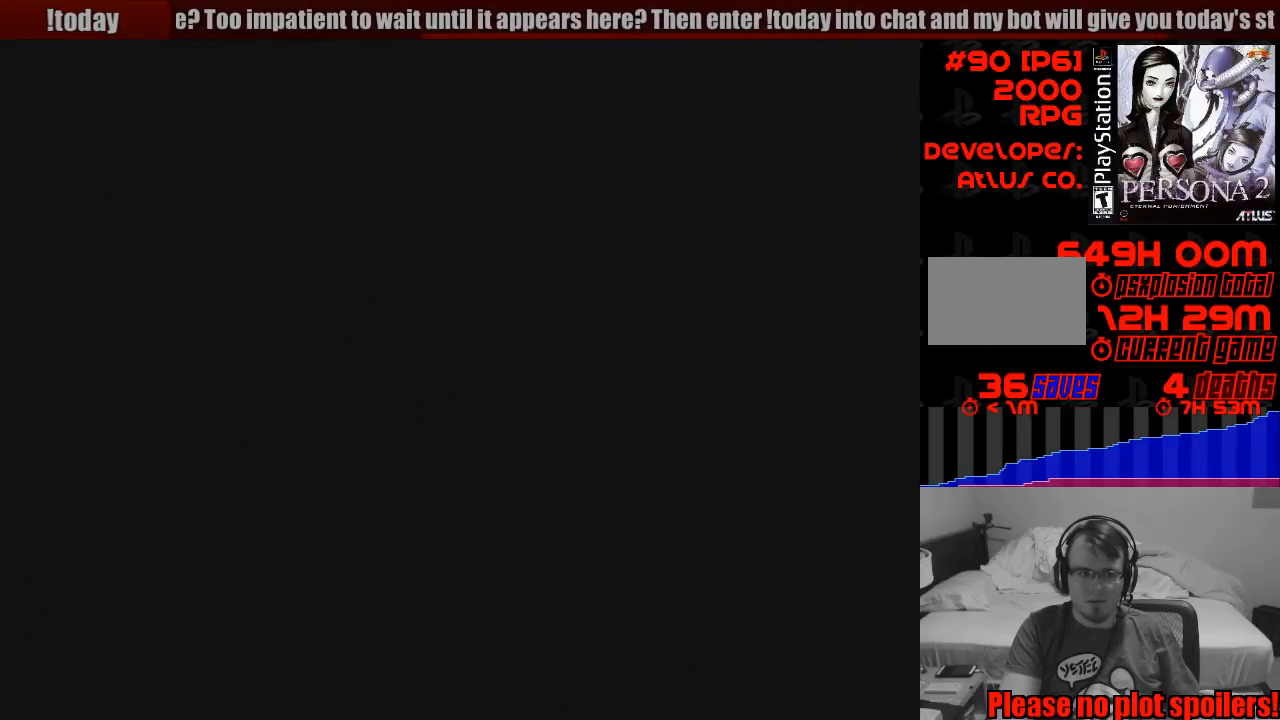
{"buttons": [], "events": []}
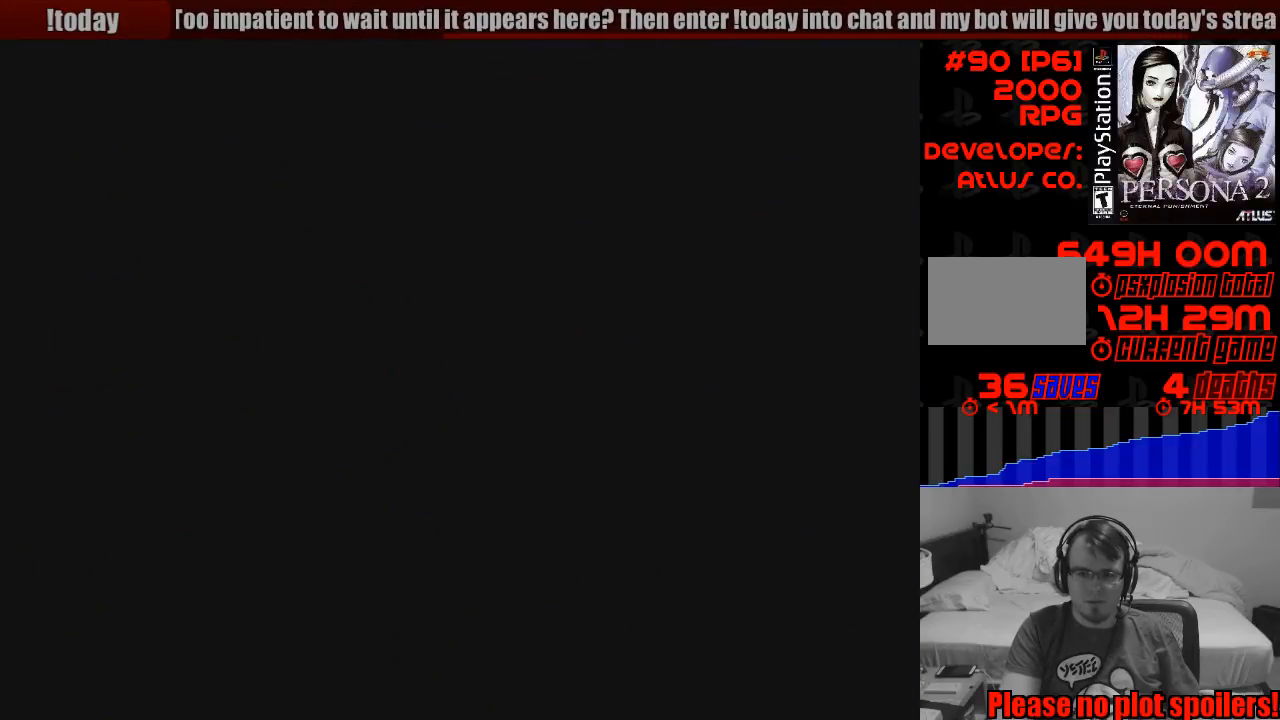
{"buttons": [], "events": []}
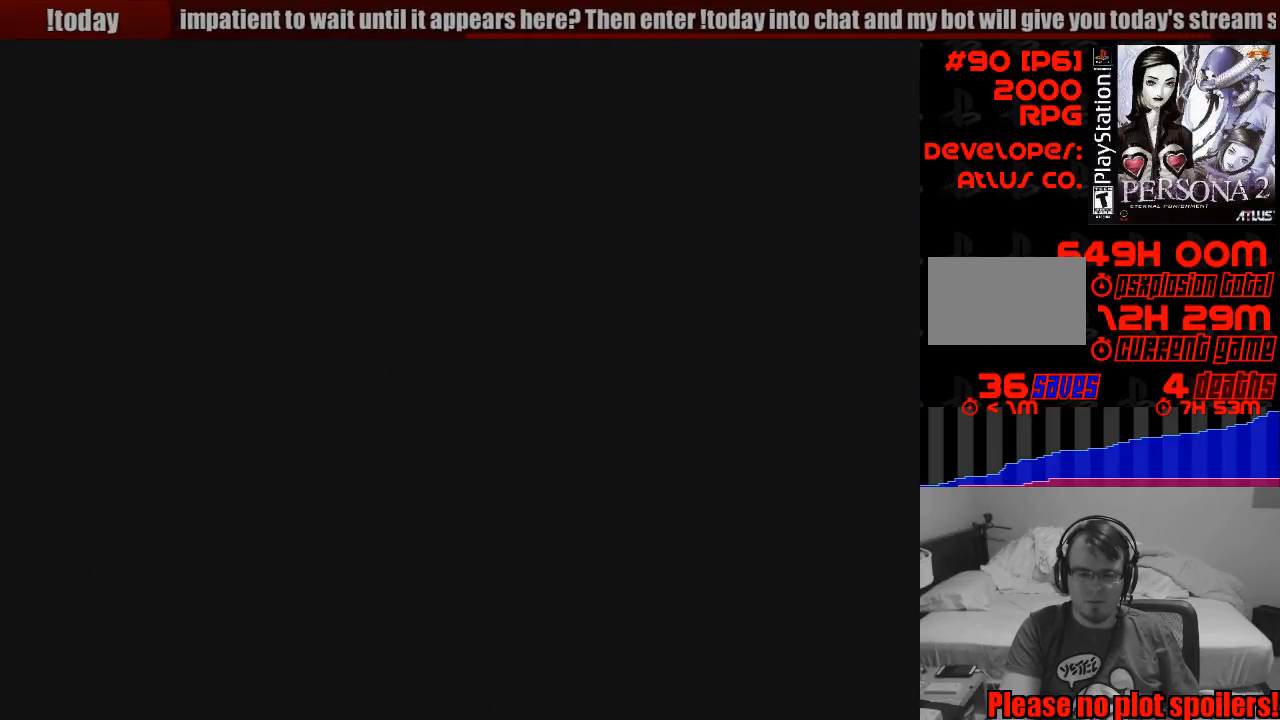
{"buttons": [], "events": []}
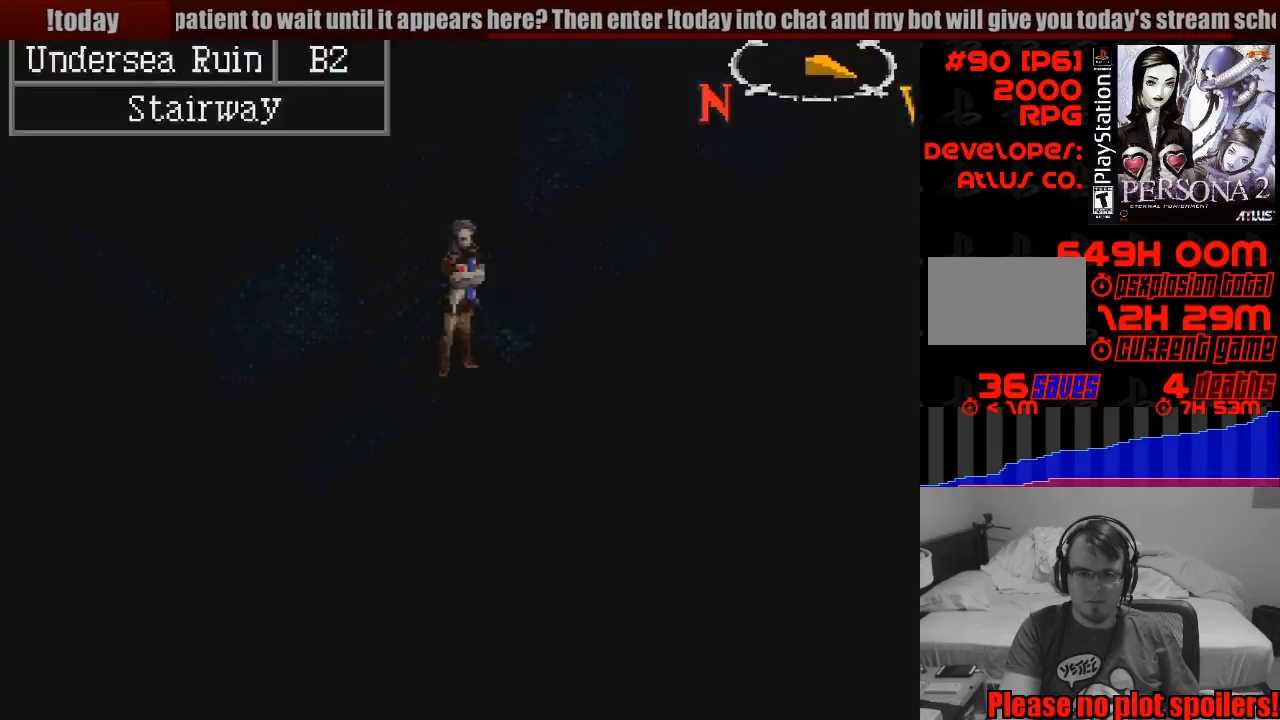
{"buttons": ["L1"], "events": [[50, "L1", "down"]]}
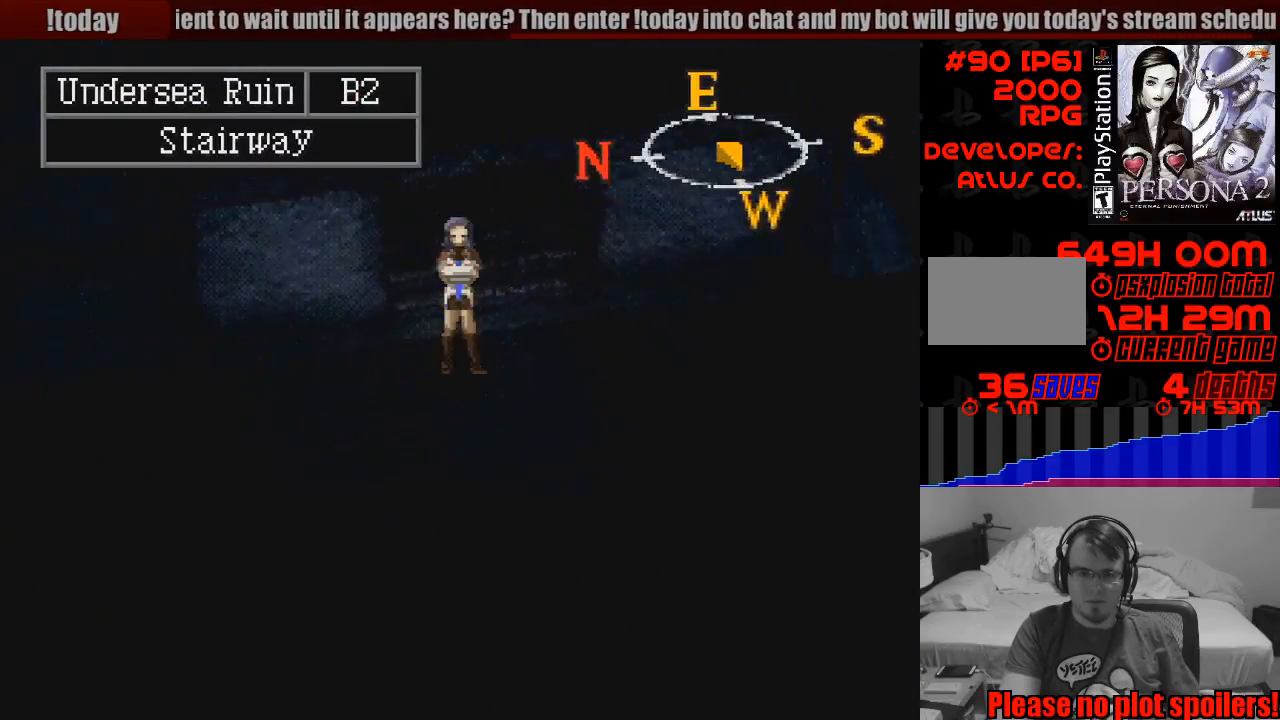
{"buttons": ["L1"], "events": []}
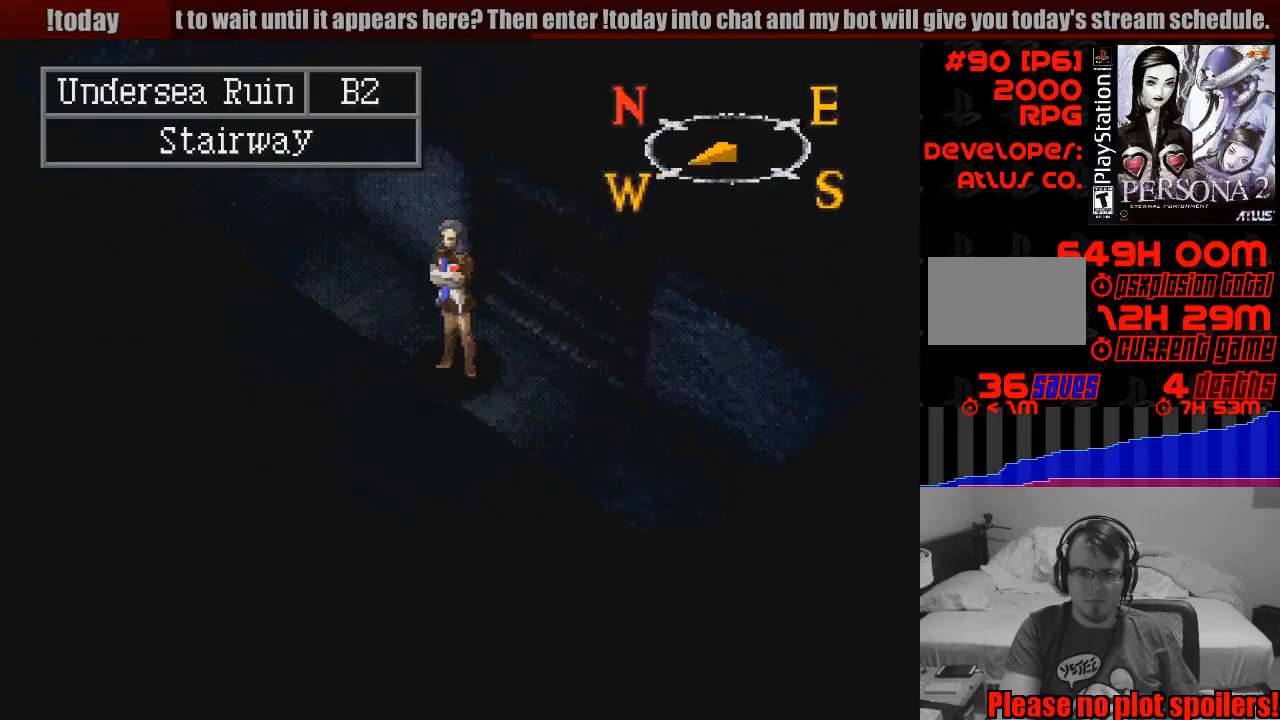
{"buttons": [], "events": [[67, "L1", "up"]]}
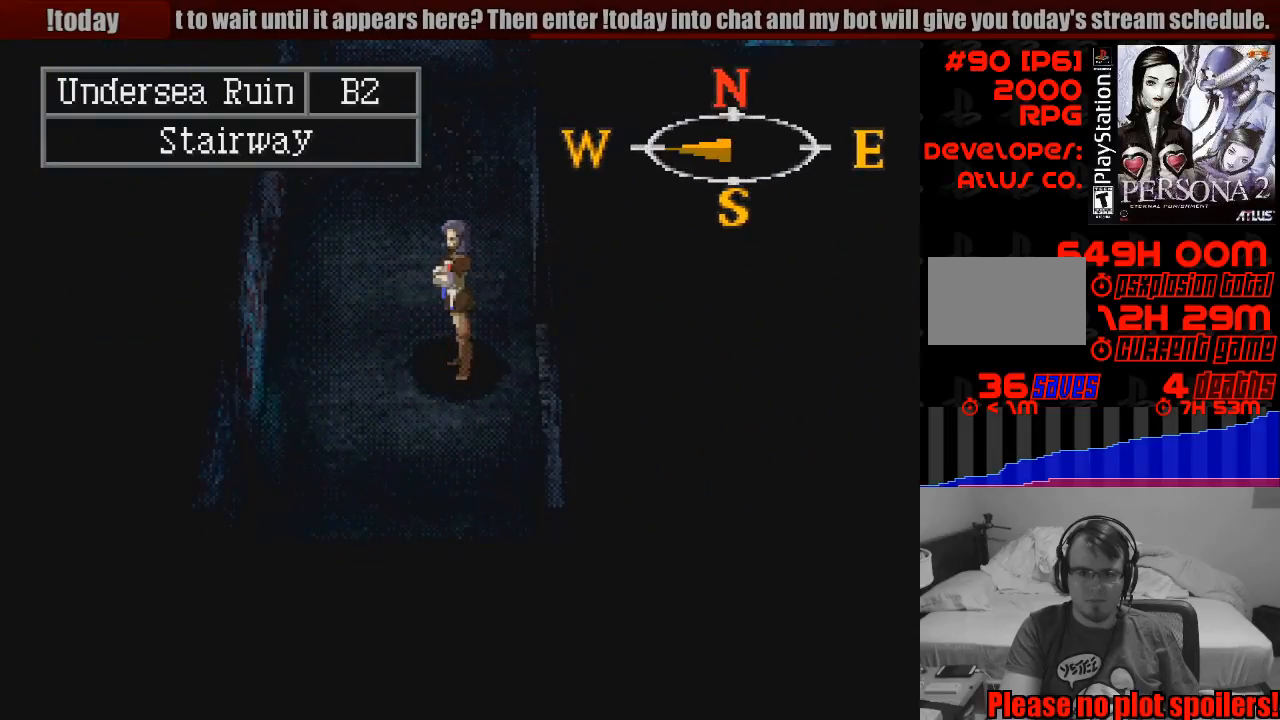
{"buttons": ["CIRCLE", "DPAD_UP"], "events": [[300, "DPAD_UP", "down"], [367, "DPAD_LEFT", "down"], [383, "CIRCLE", "down"], [450, "DPAD_LEFT", "up"]]}
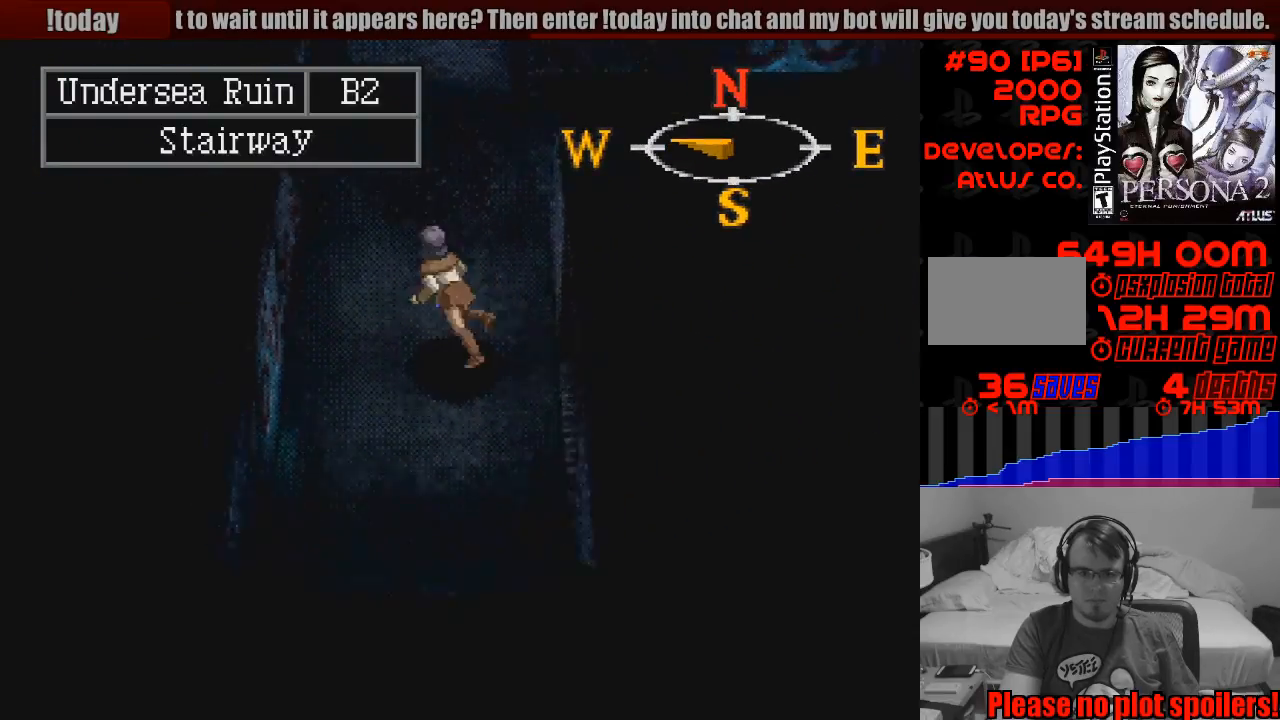
{"buttons": ["CIRCLE", "DPAD_RIGHT"], "events": [[100, "DPAD_UP", "up"], [117, "DPAD_UP", "down"], [217, "DPAD_UP", "up"], [233, "DPAD_UP", "down"], [417, "DPAD_RIGHT", "down"], [467, "DPAD_UP", "up"]]}
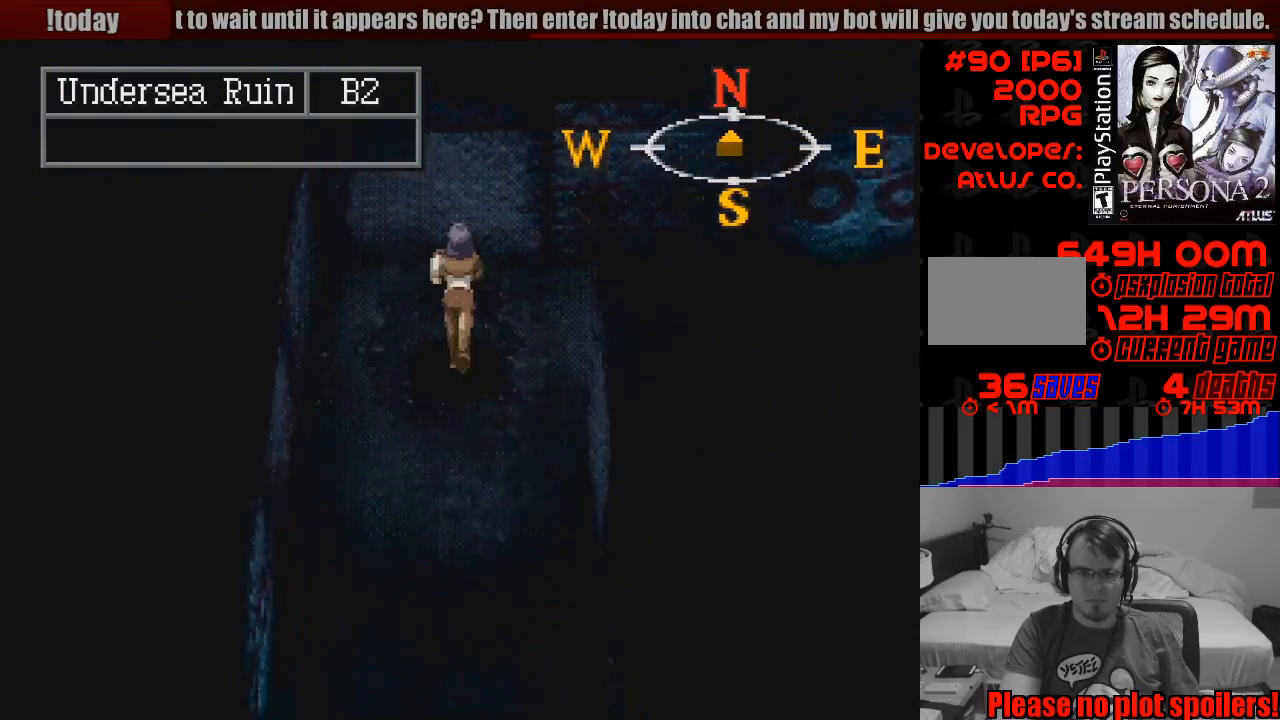
{"buttons": ["CIRCLE", "DPAD_RIGHT"], "events": []}
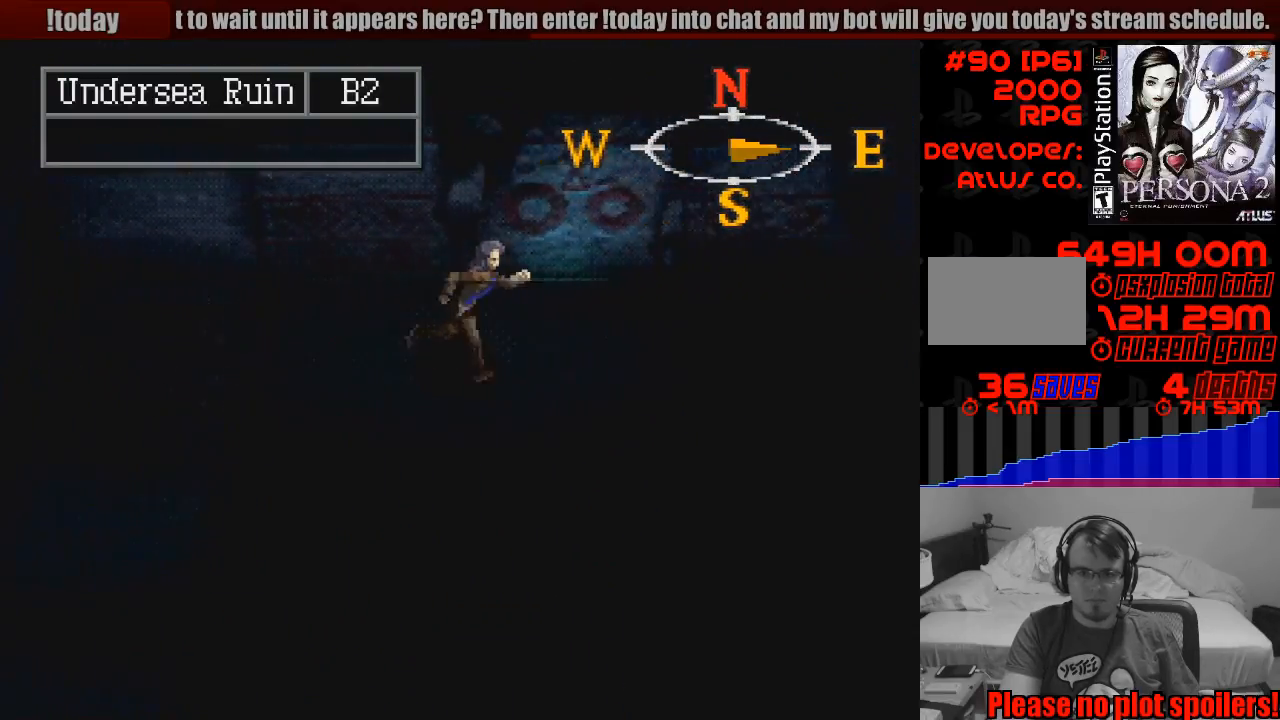
{"buttons": ["CIRCLE", "DPAD_RIGHT"], "events": [[217, "TRIANGLE", "down"], [233, "TRIANGLE", "up"]]}
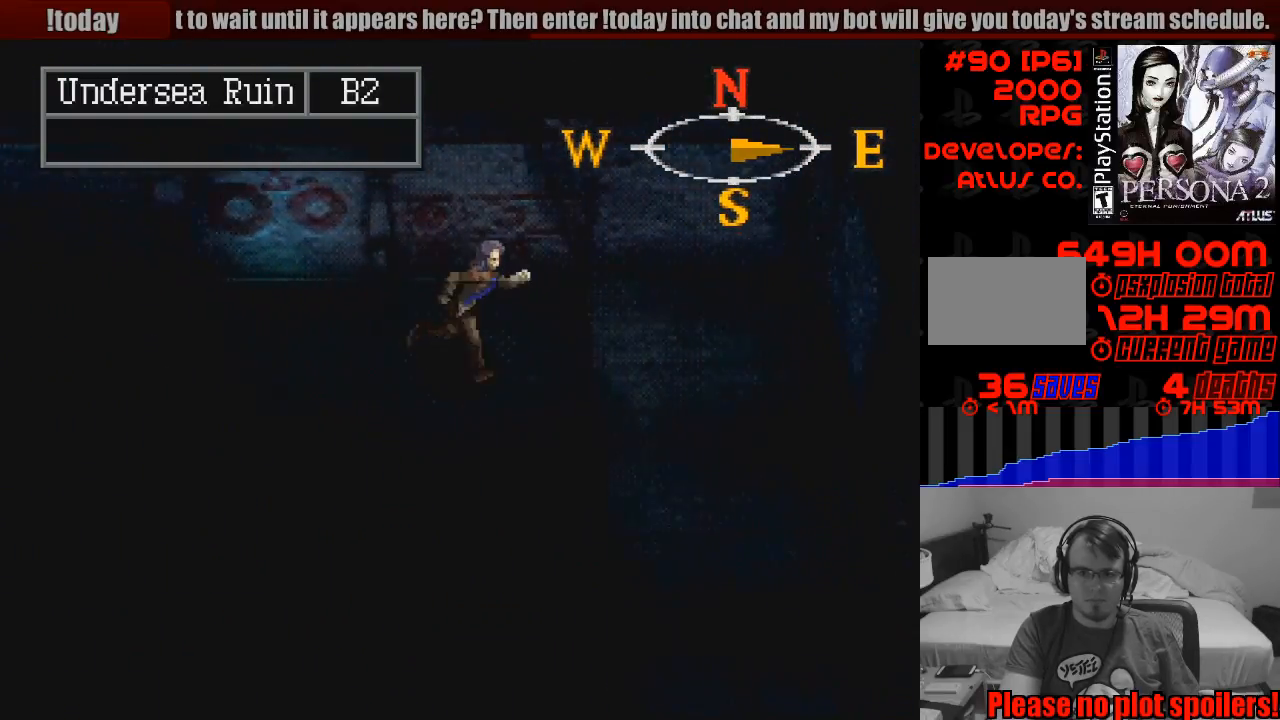
{"buttons": ["CIRCLE", "DPAD_DOWN"], "events": [[317, "DPAD_DOWN", "down"], [317, "DPAD_RIGHT", "up"]]}
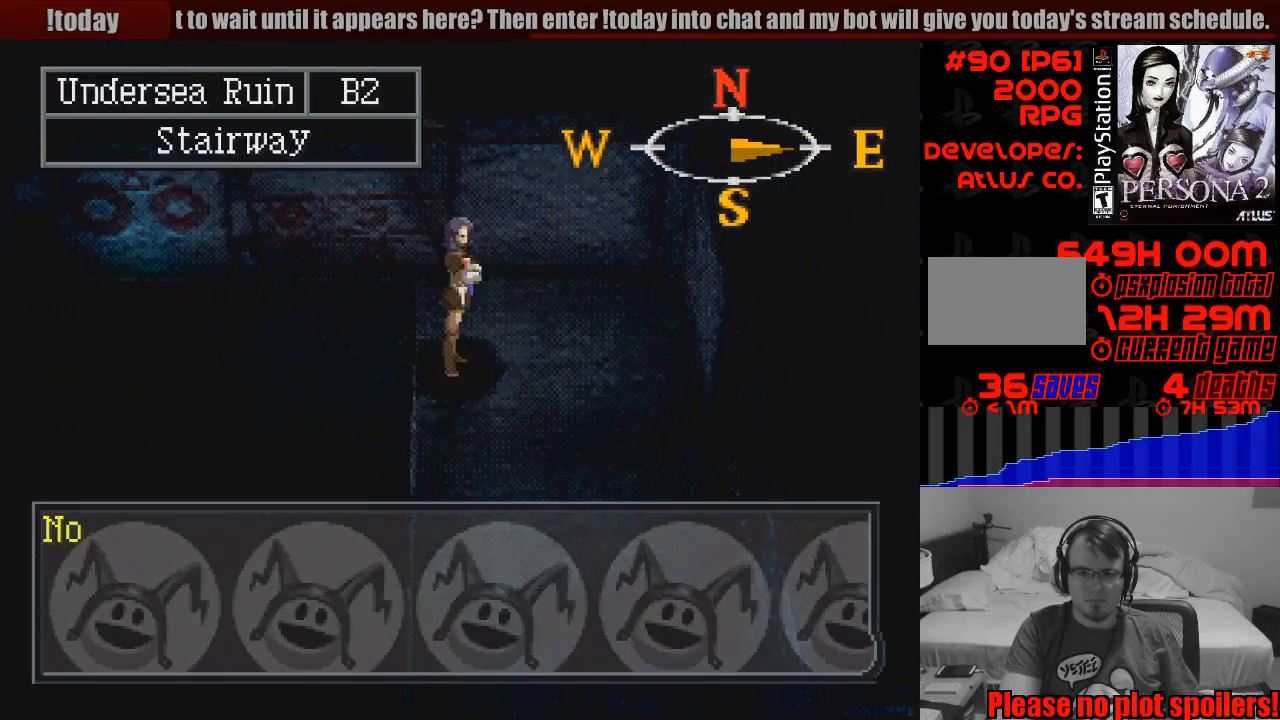
{"buttons": [], "events": [[100, "DPAD_DOWN", "up"], [183, "CIRCLE", "up"], [350, "CROSS", "down"], [500, "CROSS", "up"]]}
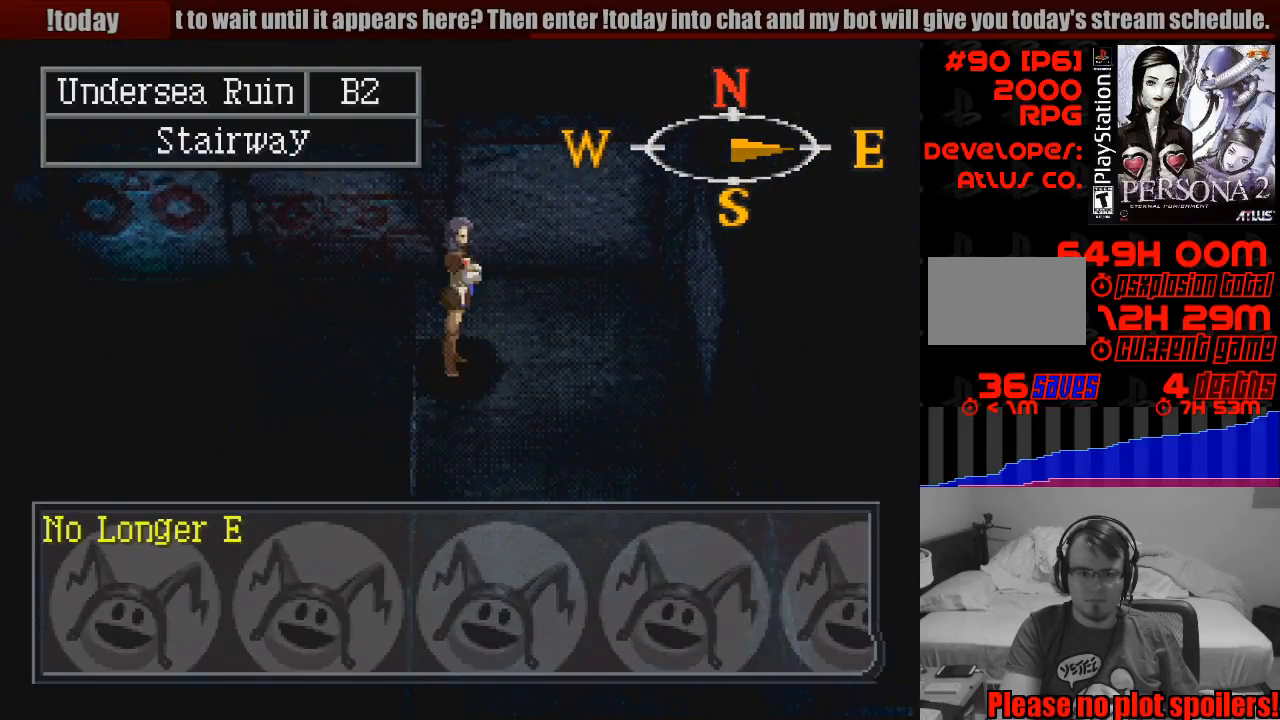
{"buttons": ["CROSS"], "events": [[433, "CROSS", "down"]]}
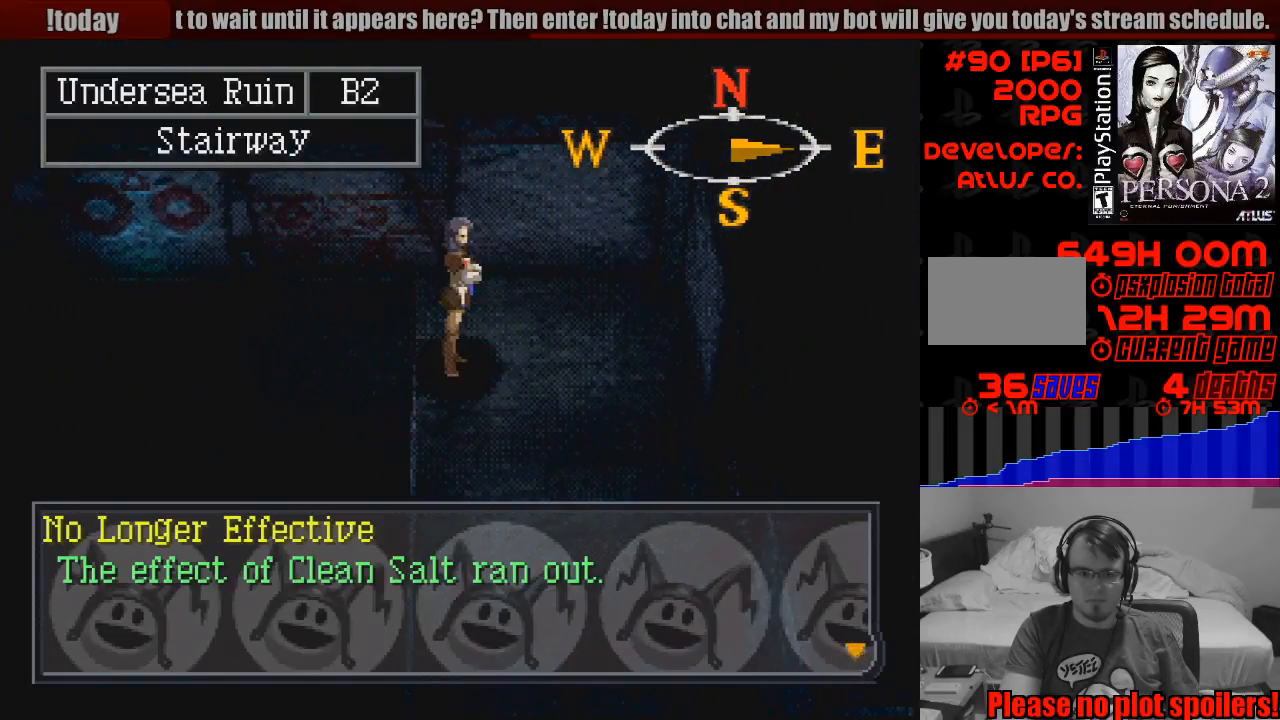
{"buttons": [], "events": [[67, "CROSS", "up"], [333, "SQUARE", "down"], [467, "SQUARE", "up"]]}
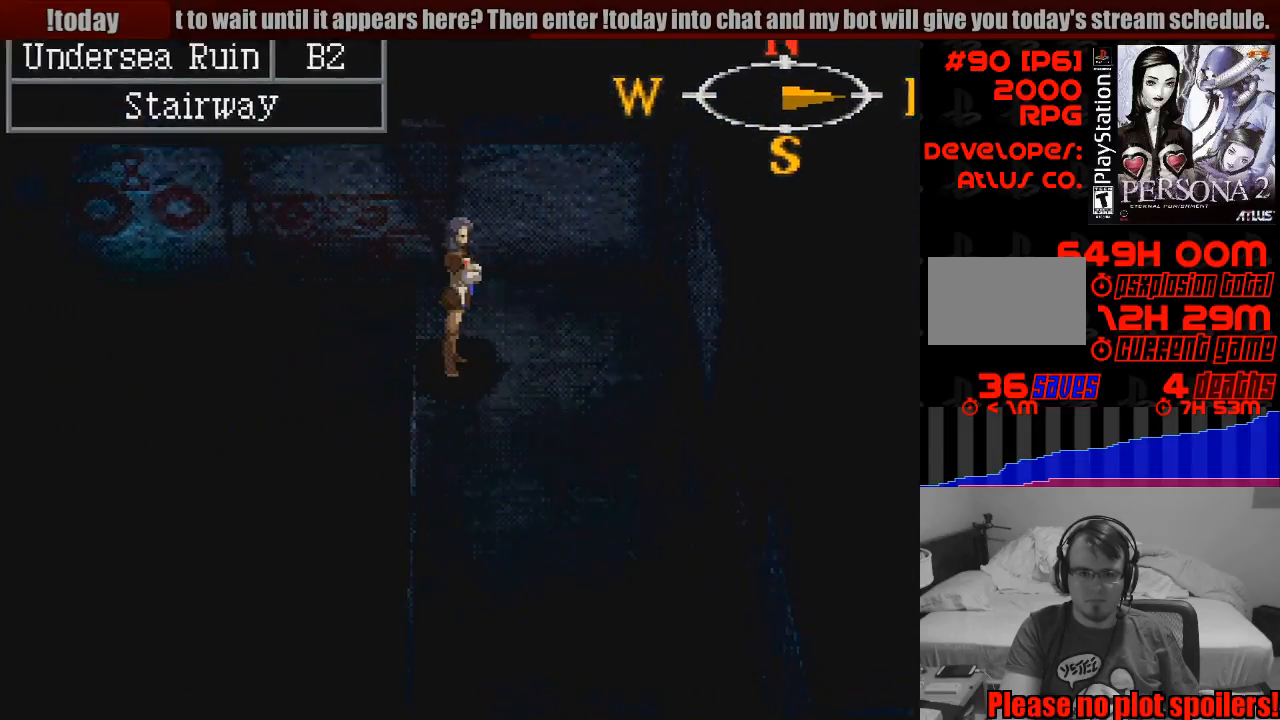
{"buttons": [], "events": []}
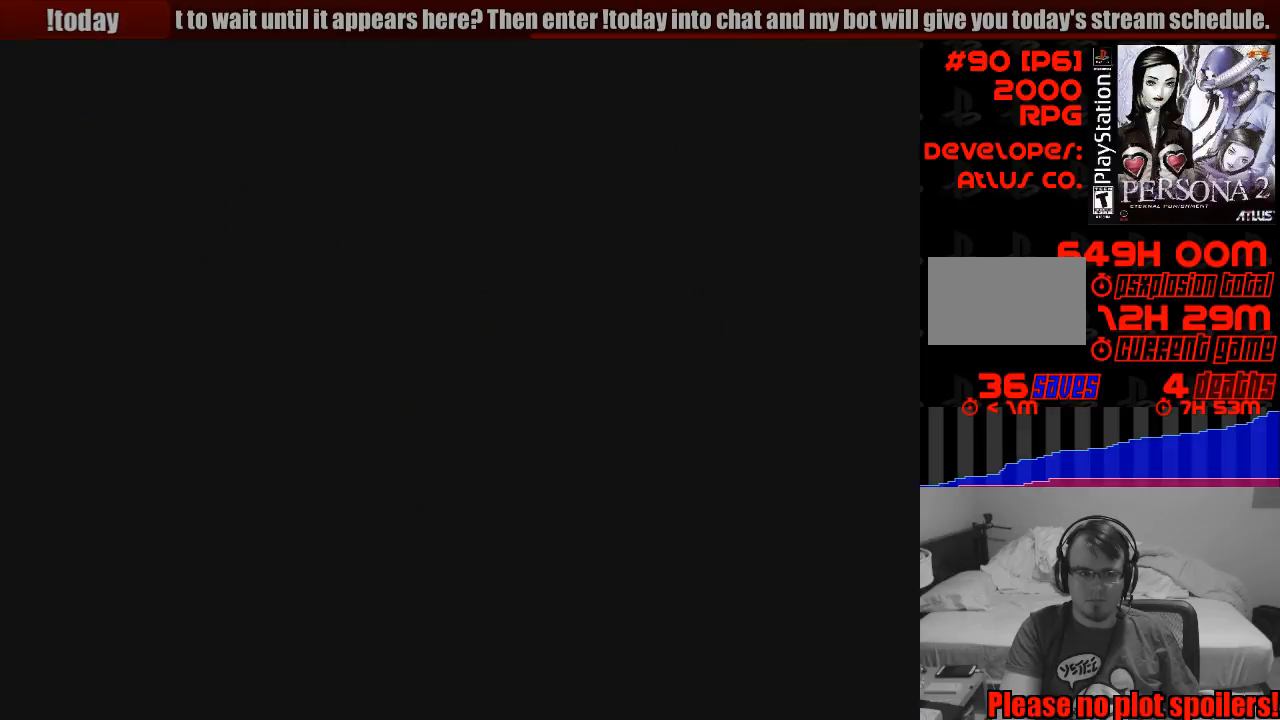
{"buttons": [], "events": []}
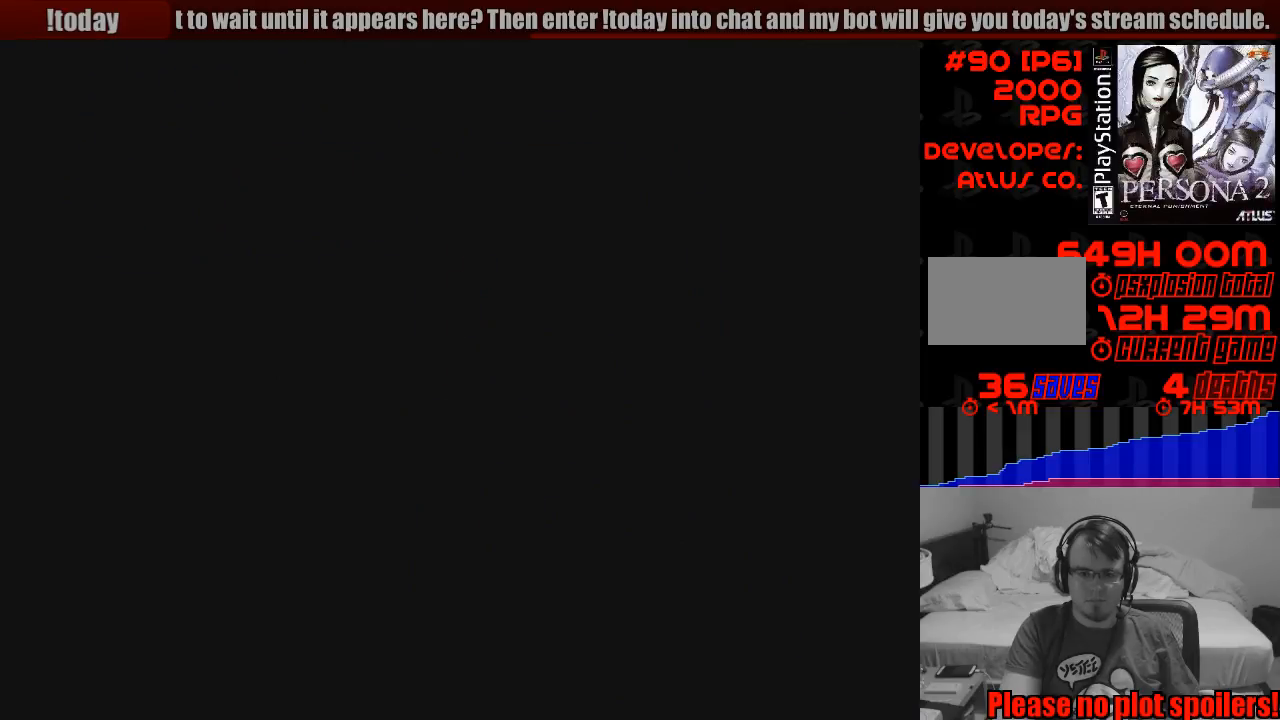
{"buttons": [], "events": []}
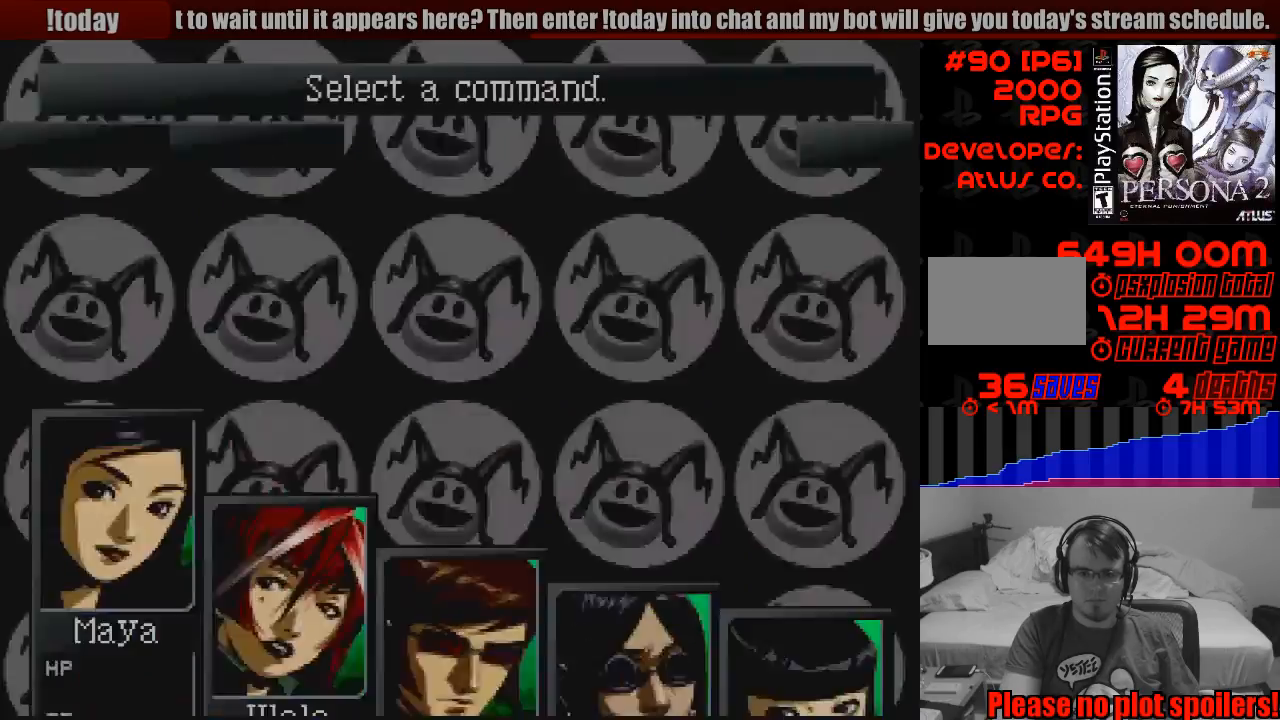
{"buttons": [], "events": []}
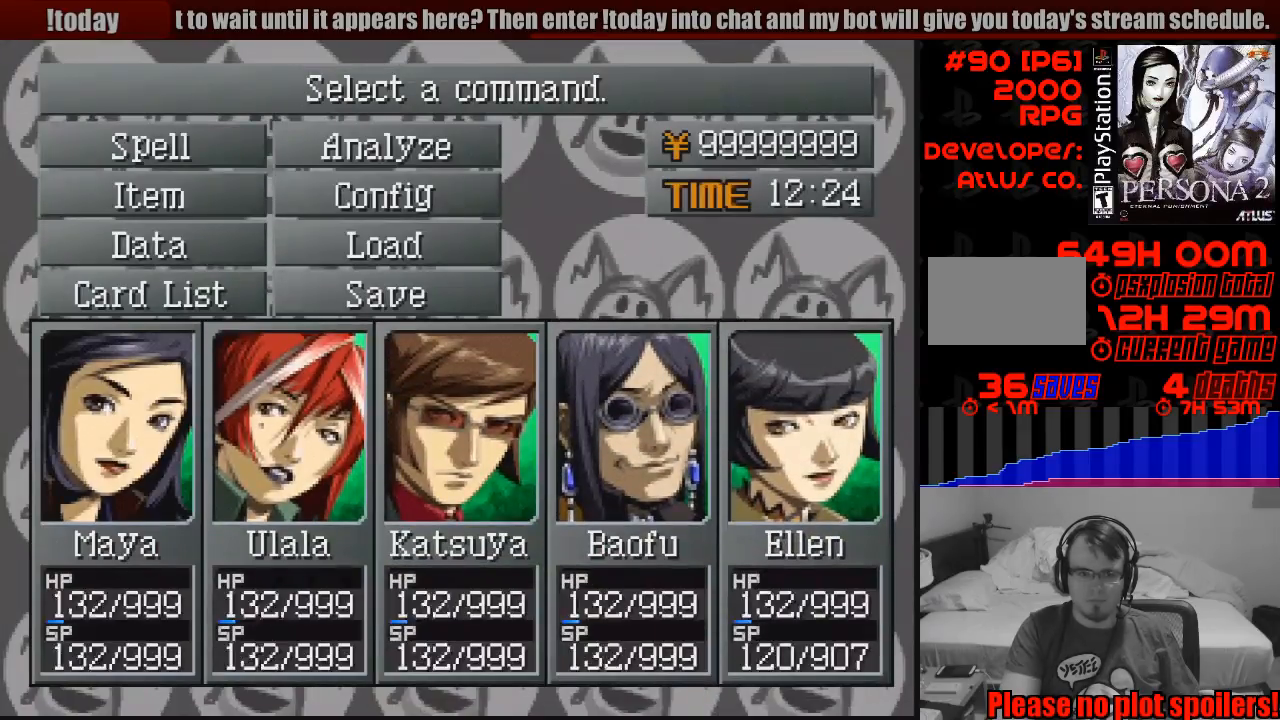
{"buttons": ["DPAD_UP", "DPAD_LEFT"], "events": [[400, "DPAD_UP", "down"], [450, "DPAD_LEFT", "down"]]}
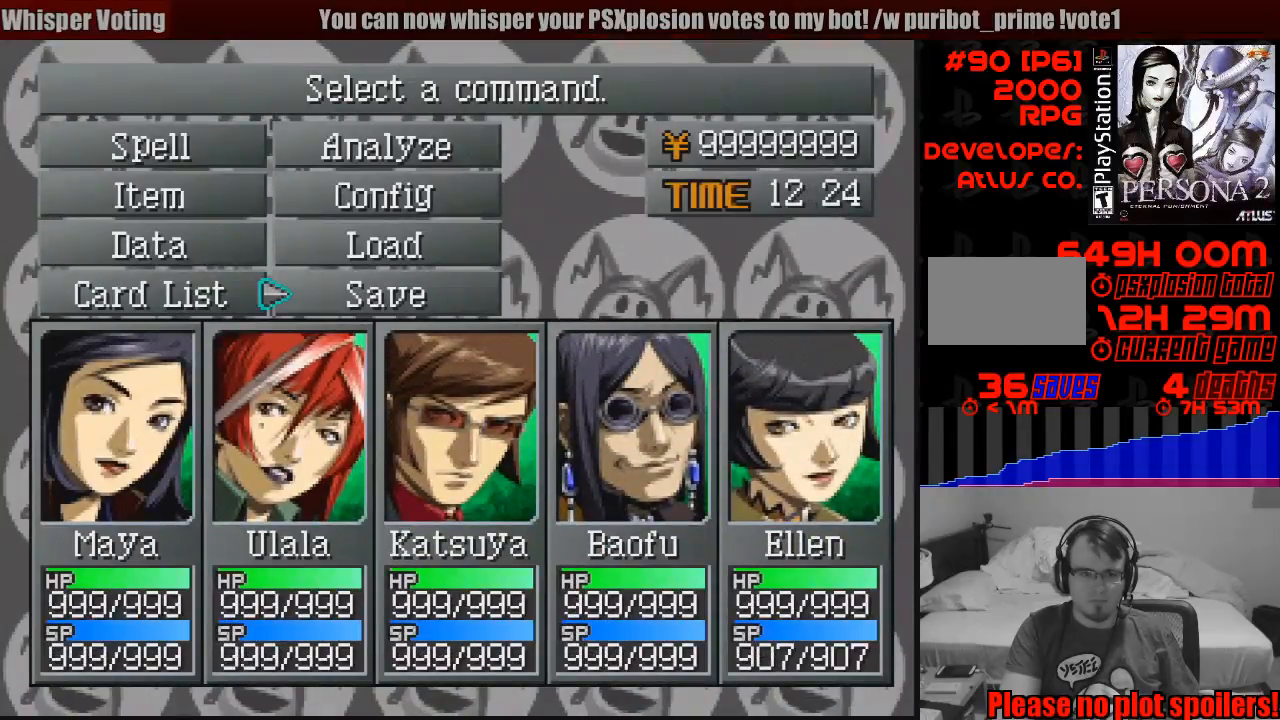
{"buttons": ["CROSS"], "events": [[67, "DPAD_UP", "up"], [117, "DPAD_LEFT", "up"], [417, "DPAD_UP", "down"], [483, "DPAD_UP", "up"], [500, "CROSS", "down"]]}
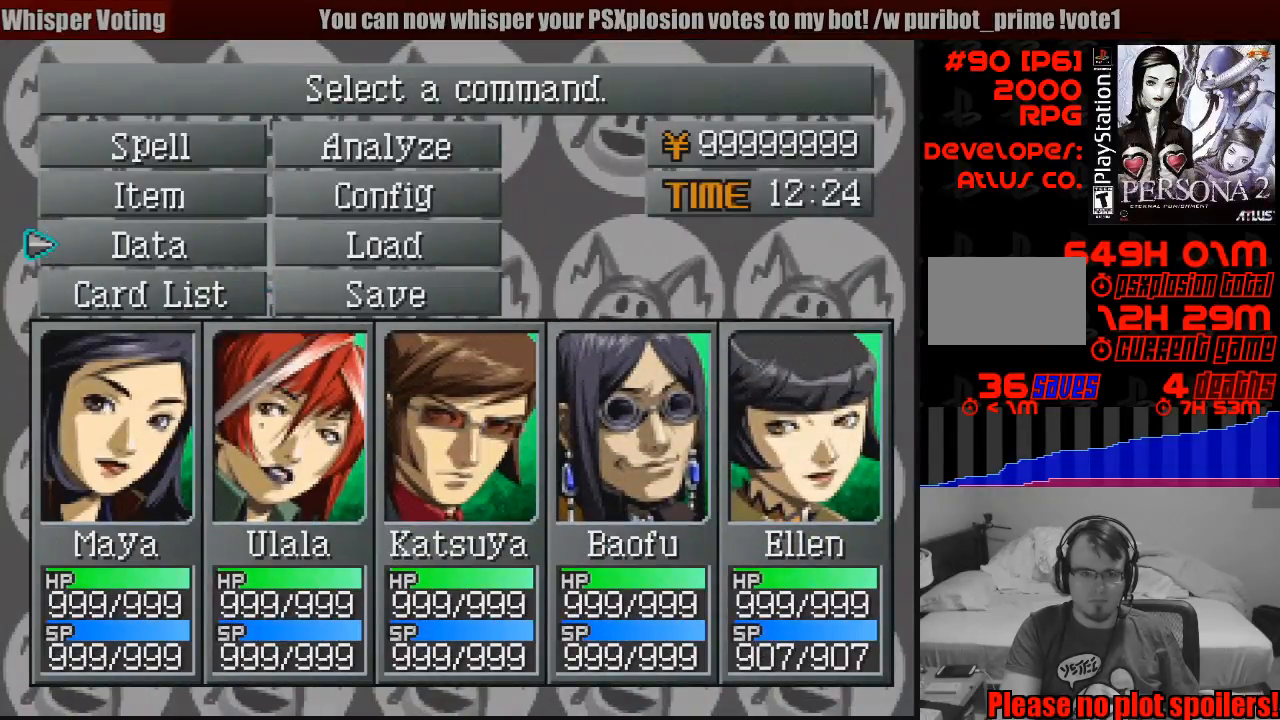
{"buttons": [], "events": [[100, "CROSS", "up"]]}
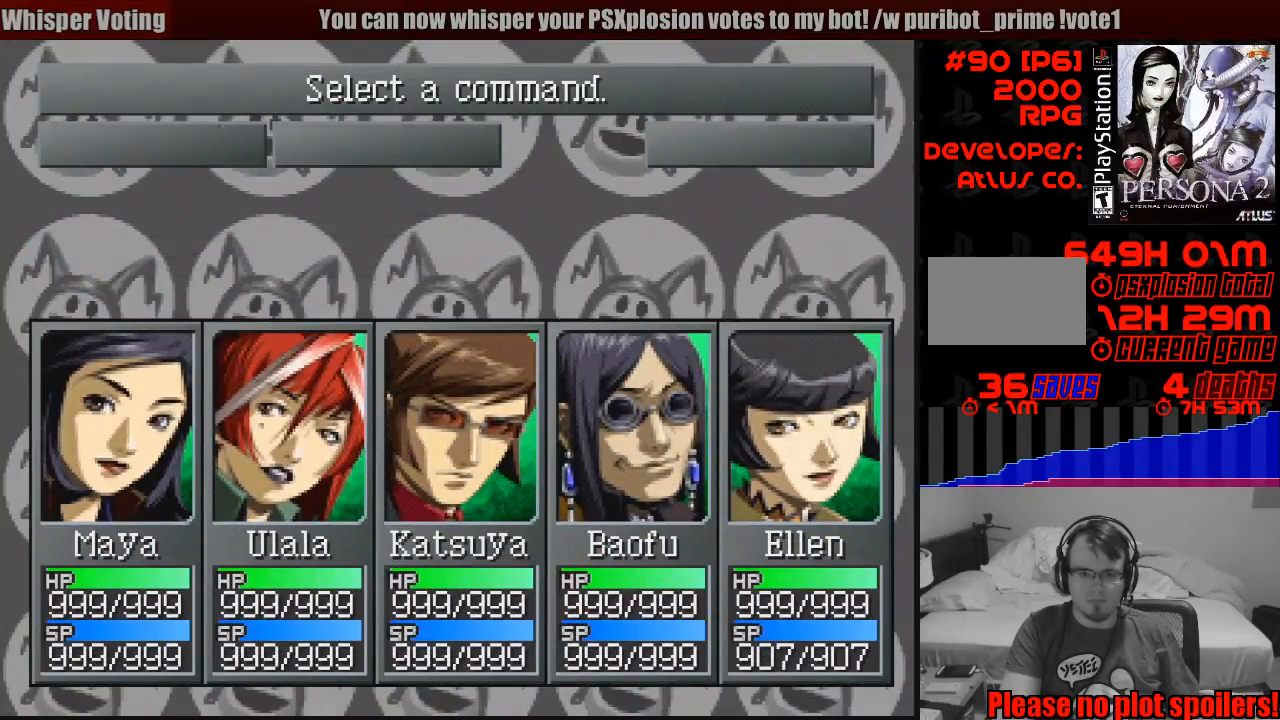
{"buttons": [], "events": []}
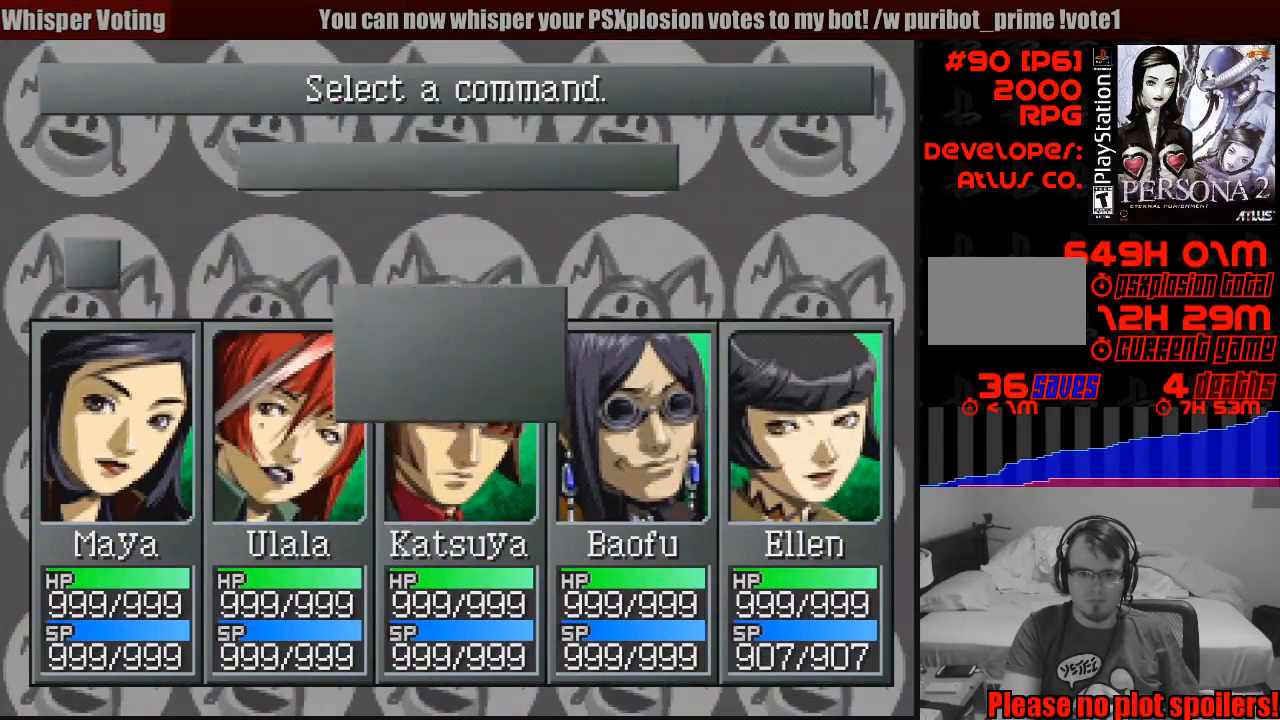
{"buttons": [], "events": []}
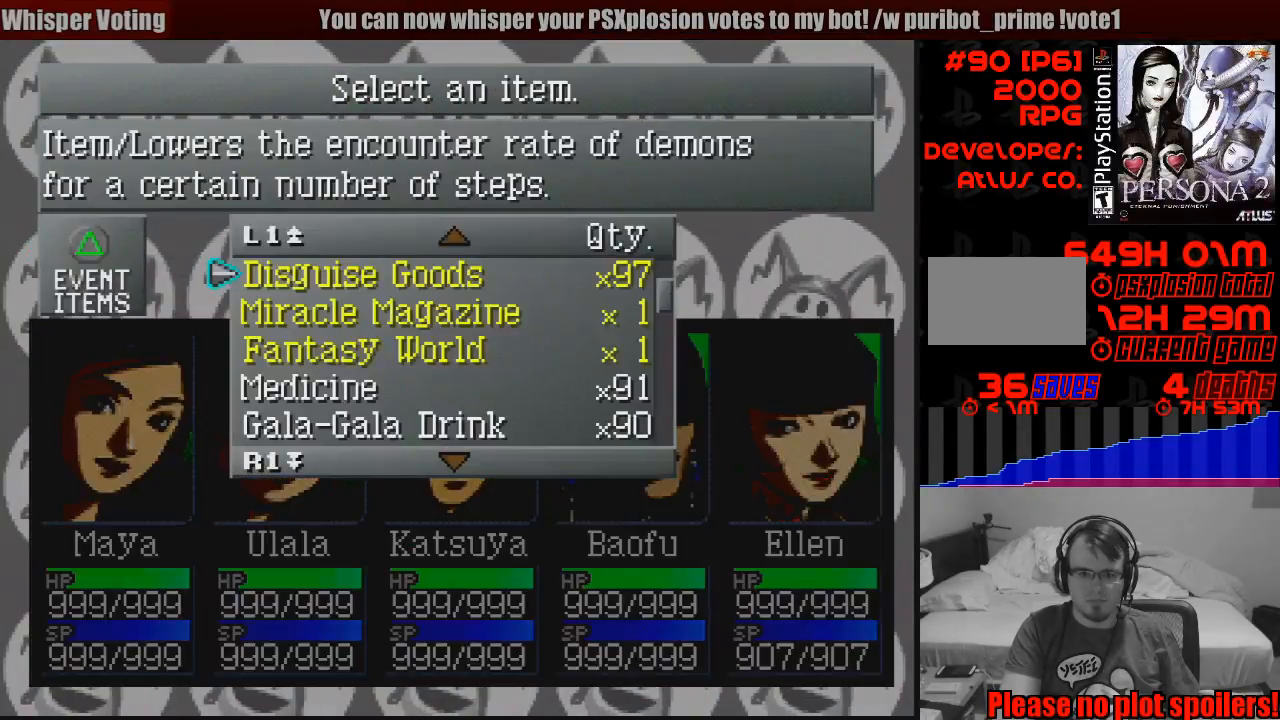
{"buttons": [], "events": [[283, "DPAD_UP", "down"], [383, "DPAD_UP", "up"]]}